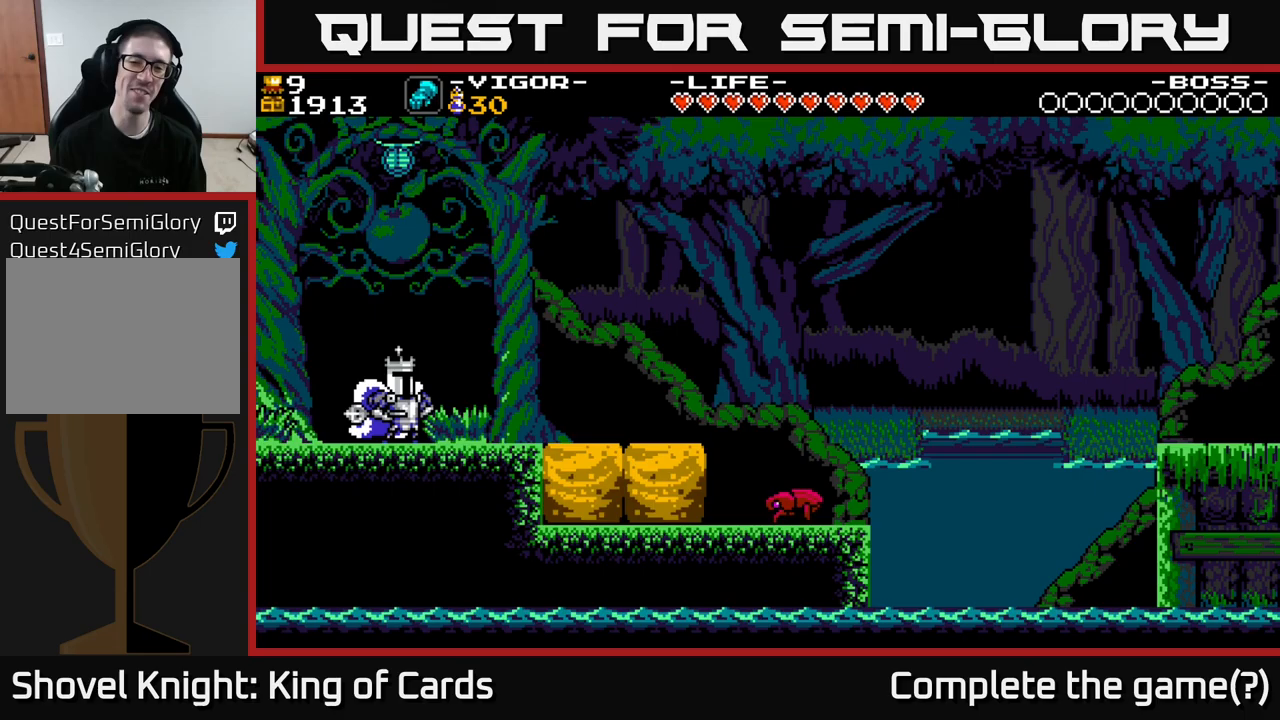
Gameplay with a controller (Xbox layout); each line is a JSON object with the inputs held at the frame after it (dt_ms = milliseconds from this image to that frame). "events" lists button and stick changes between this image and that frame as [ms after this image, input, new state], when the widget could be followed in between. Not read: left_stick.
{"dt_ms": 750, "buttons": ["DPAD_RIGHT"], "right_stick": "center", "events": [[433, "A", "down"], [450, "A", "up"]]}
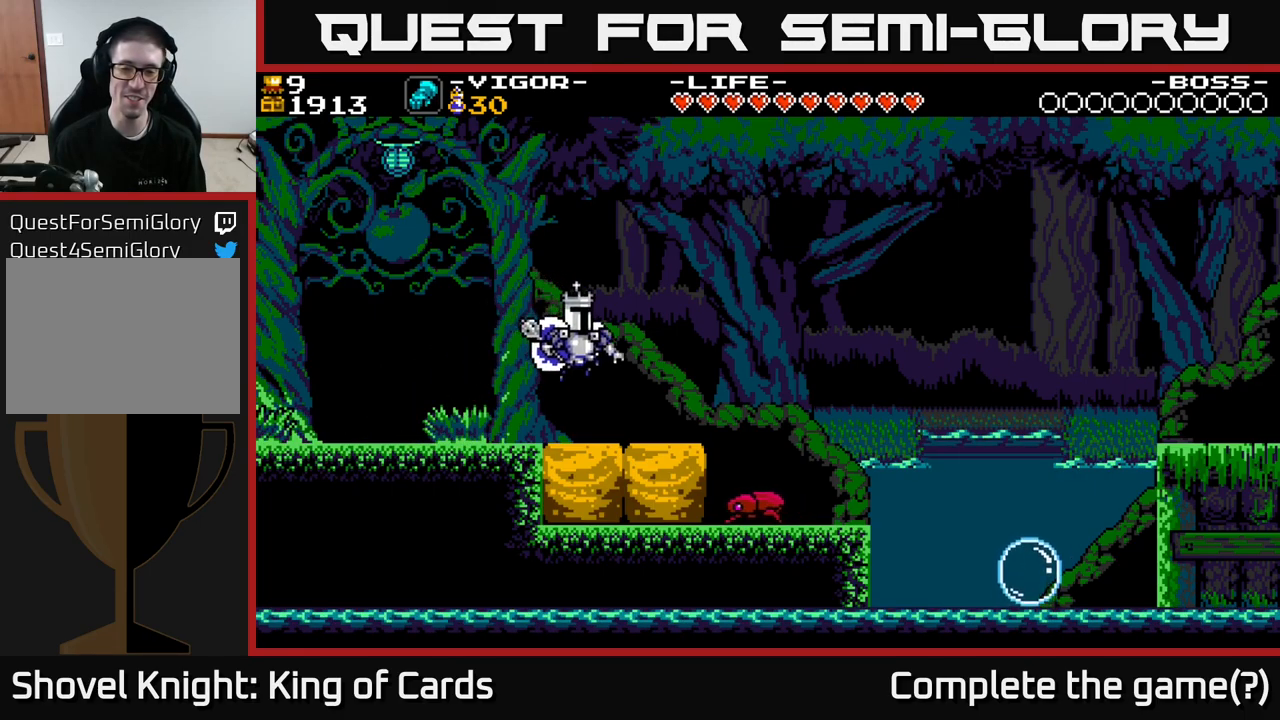
{"dt_ms": 500, "buttons": ["DPAD_RIGHT"], "right_stick": "center", "events": [[317, "A", "down"], [383, "A", "up"]]}
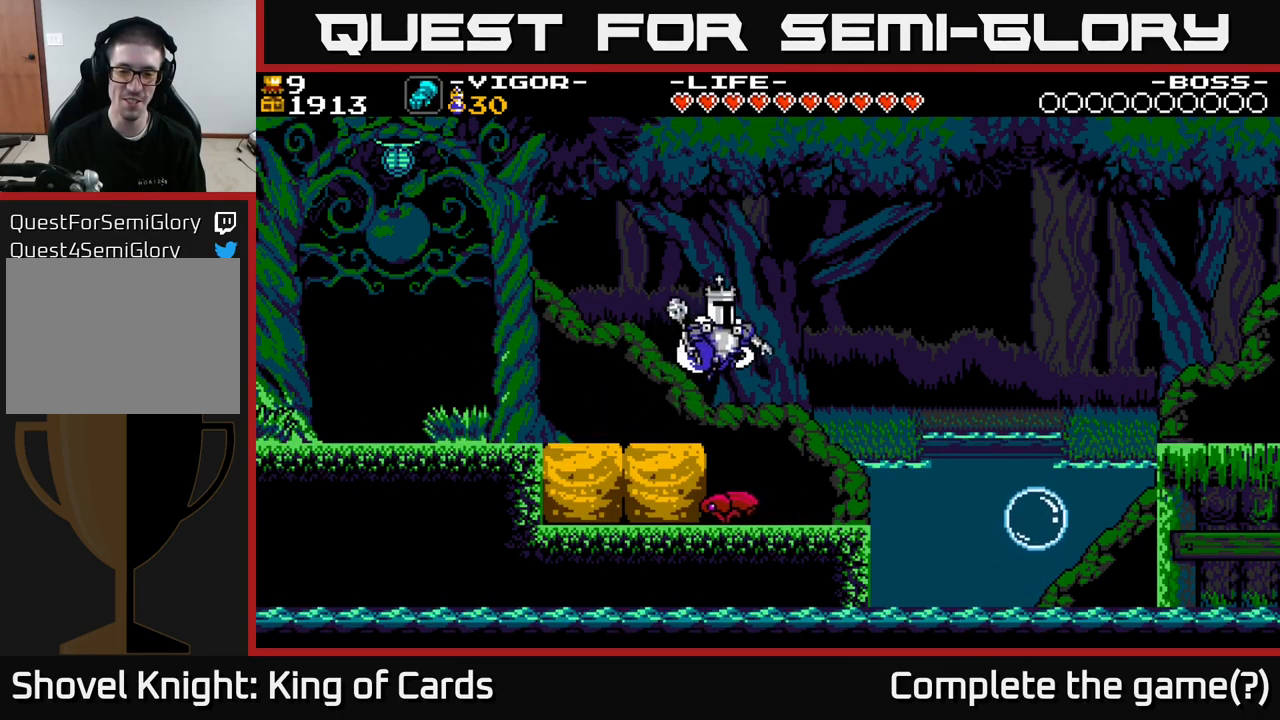
{"dt_ms": 500, "buttons": ["X"], "right_stick": "center", "events": [[400, "DPAD_RIGHT", "up"], [433, "DPAD_LEFT", "down"], [467, "X", "down"], [500, "DPAD_LEFT", "up"]]}
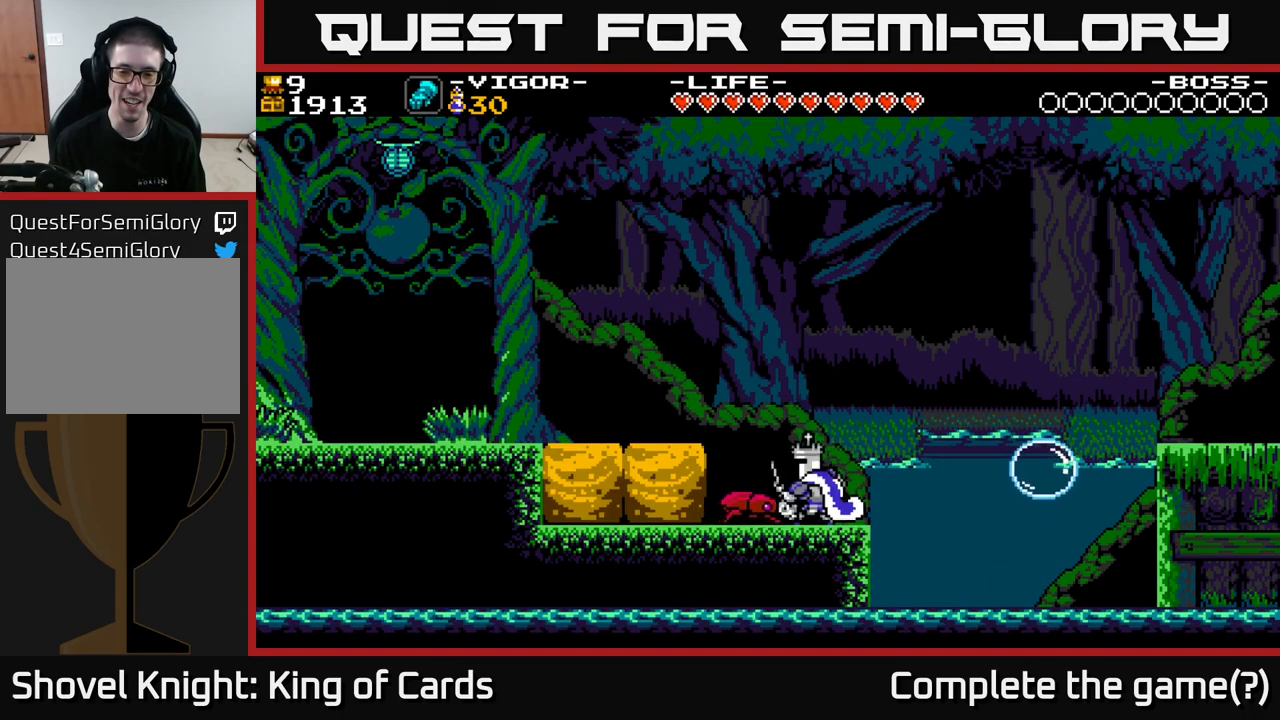
{"dt_ms": 500, "buttons": ["DPAD_RIGHT"], "right_stick": "center", "events": [[100, "X", "up"], [500, "DPAD_RIGHT", "down"]]}
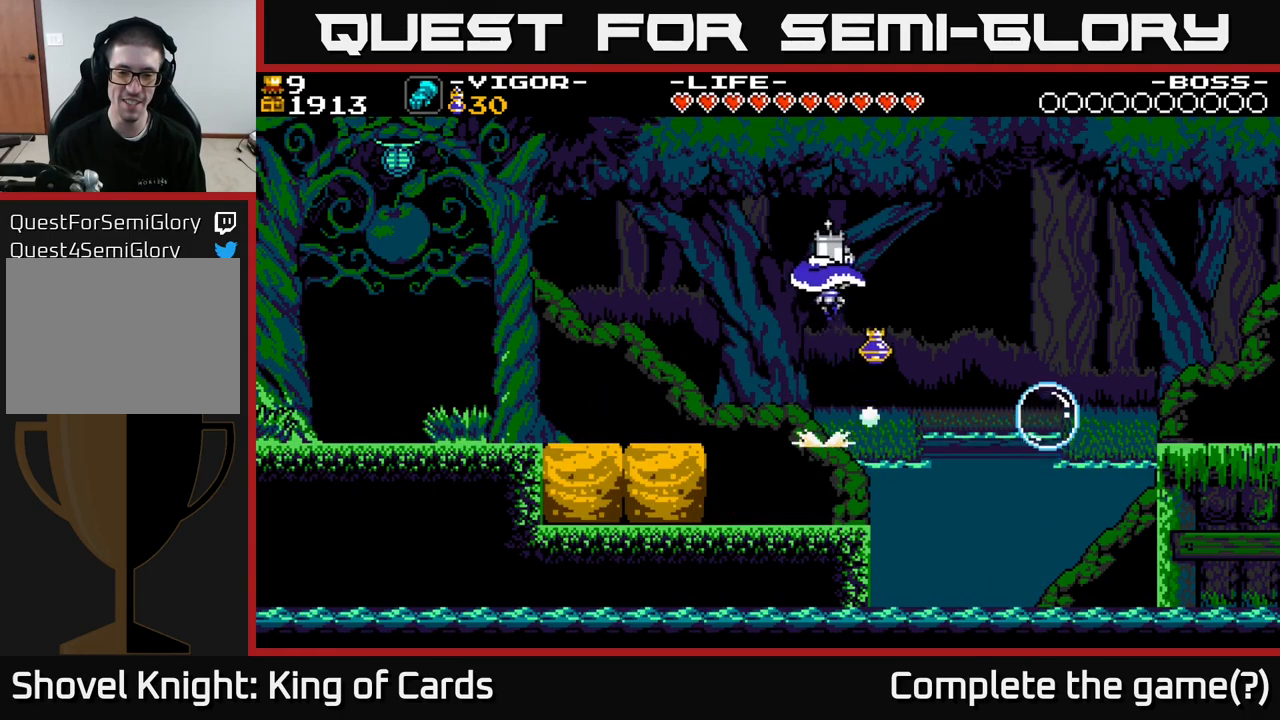
{"dt_ms": 500, "buttons": ["DPAD_LEFT"], "right_stick": "center", "events": [[67, "DPAD_RIGHT", "up"], [100, "DPAD_LEFT", "down"]]}
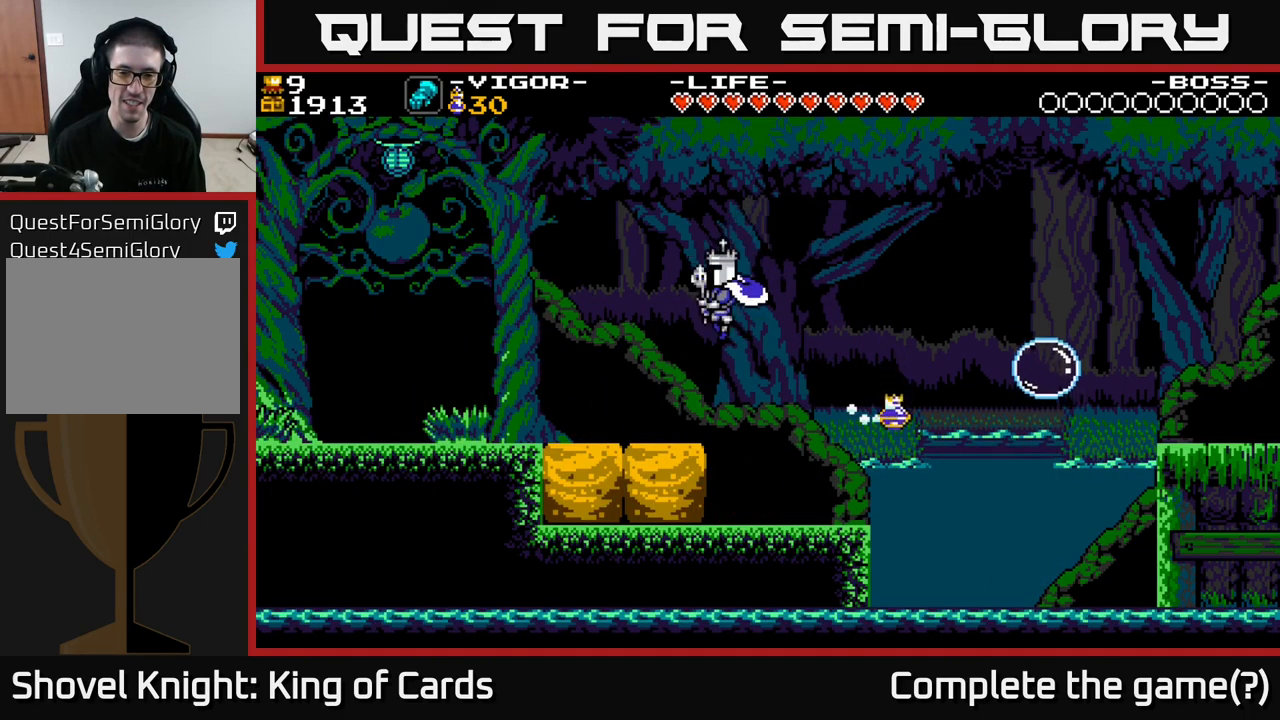
{"dt_ms": 500, "buttons": ["DPAD_LEFT"], "right_stick": "center", "events": [[133, "DPAD_LEFT", "up"], [333, "DPAD_LEFT", "down"]]}
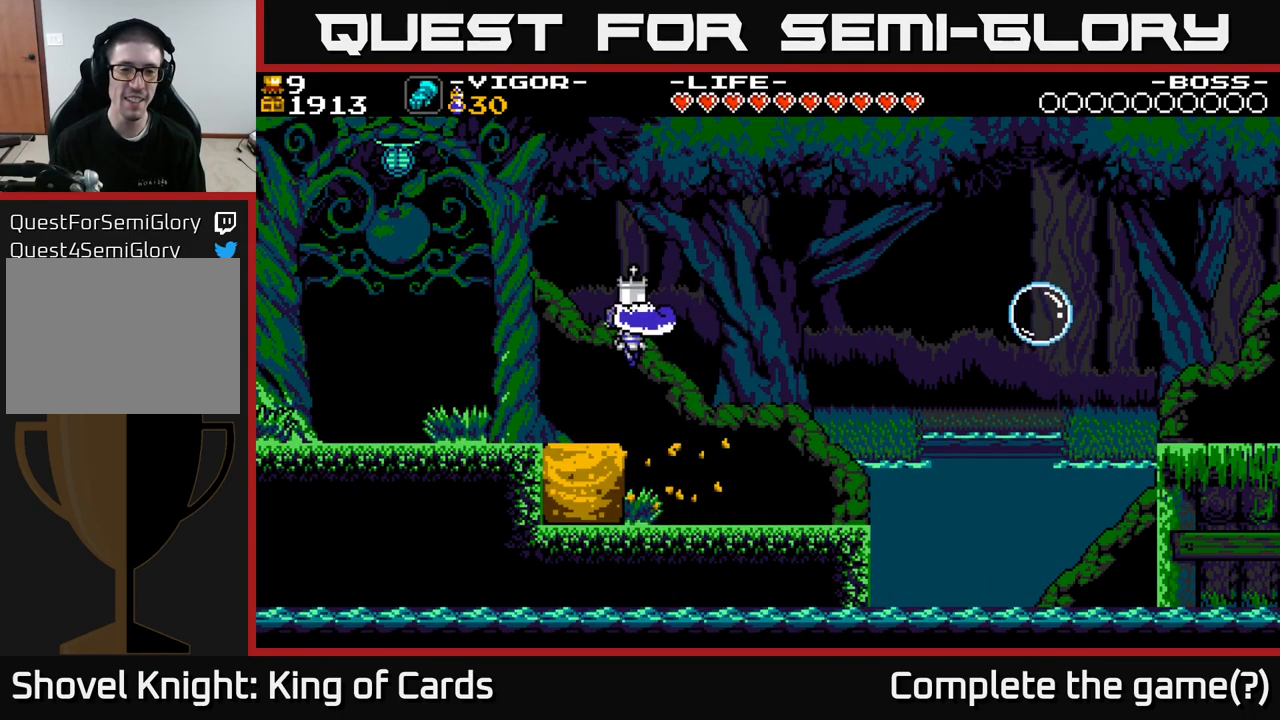
{"dt_ms": 500, "buttons": [], "right_stick": "center", "events": [[100, "DPAD_LEFT", "up"], [317, "DPAD_LEFT", "down"], [467, "DPAD_LEFT", "up"]]}
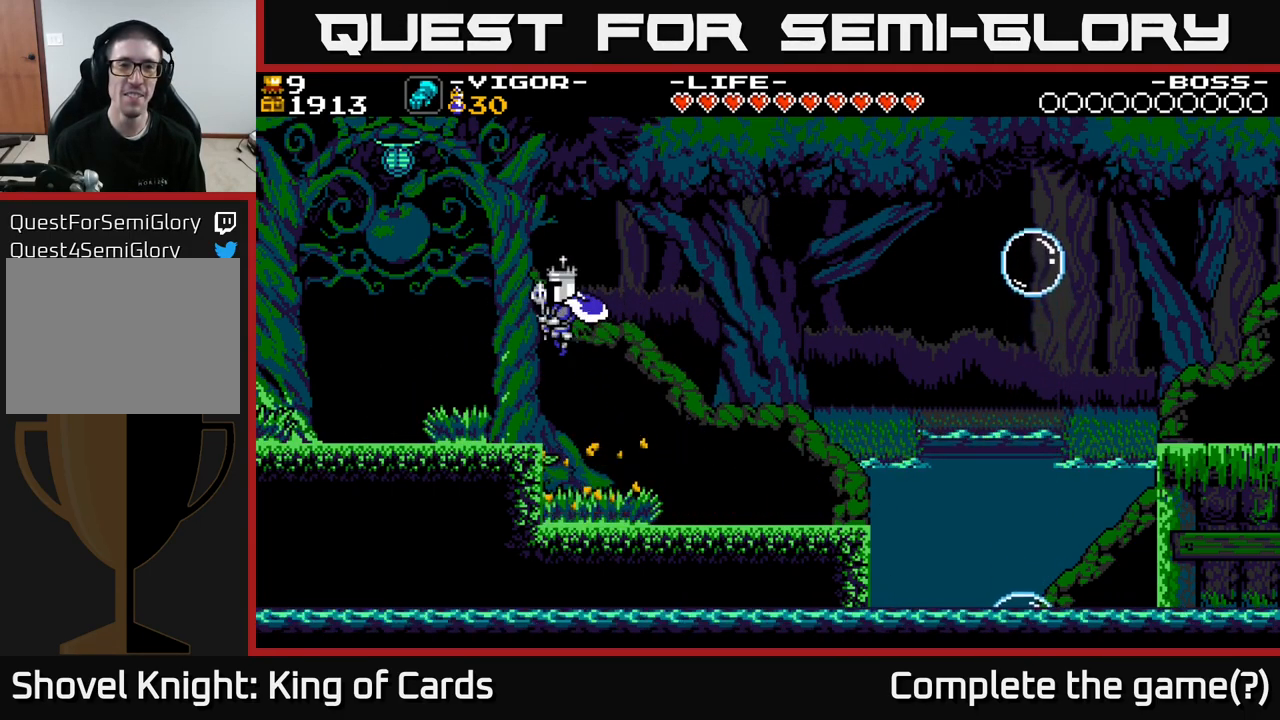
{"dt_ms": 500, "buttons": ["DPAD_RIGHT"], "right_stick": "center", "events": [[17, "DPAD_RIGHT", "down"]]}
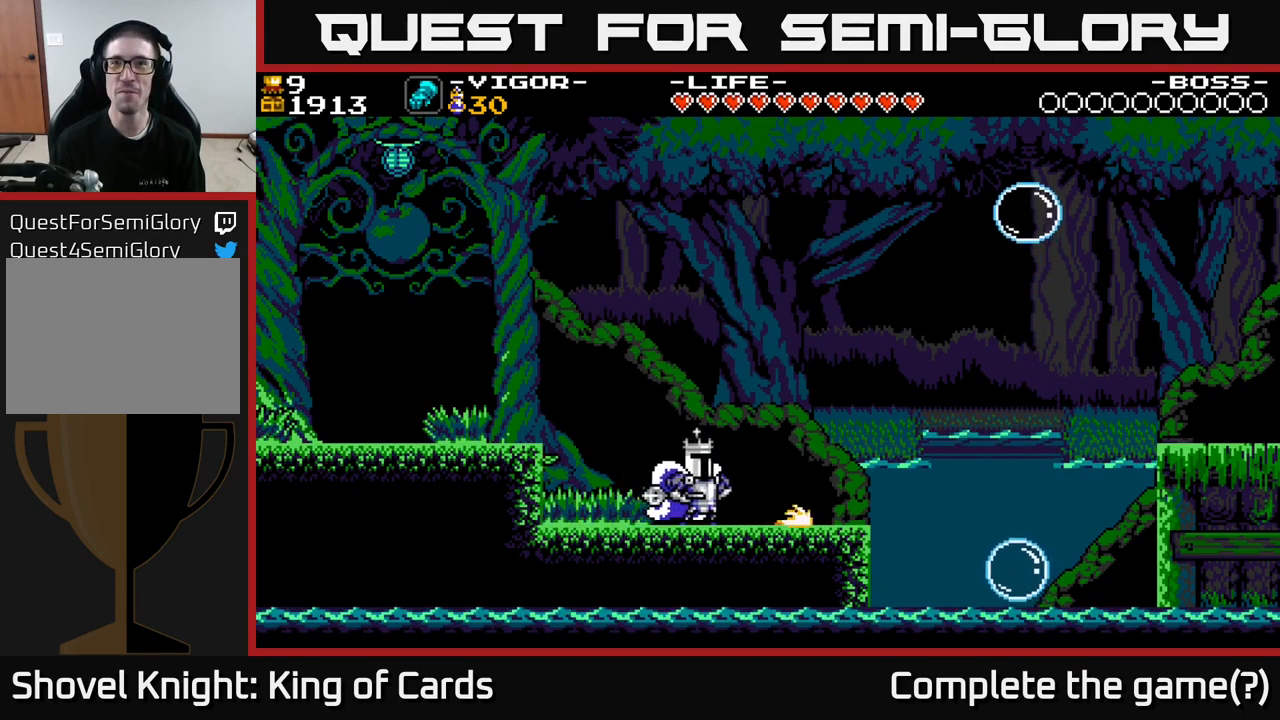
{"dt_ms": 500, "buttons": ["A", "DPAD_RIGHT"], "right_stick": "center", "events": [[467, "A", "down"]]}
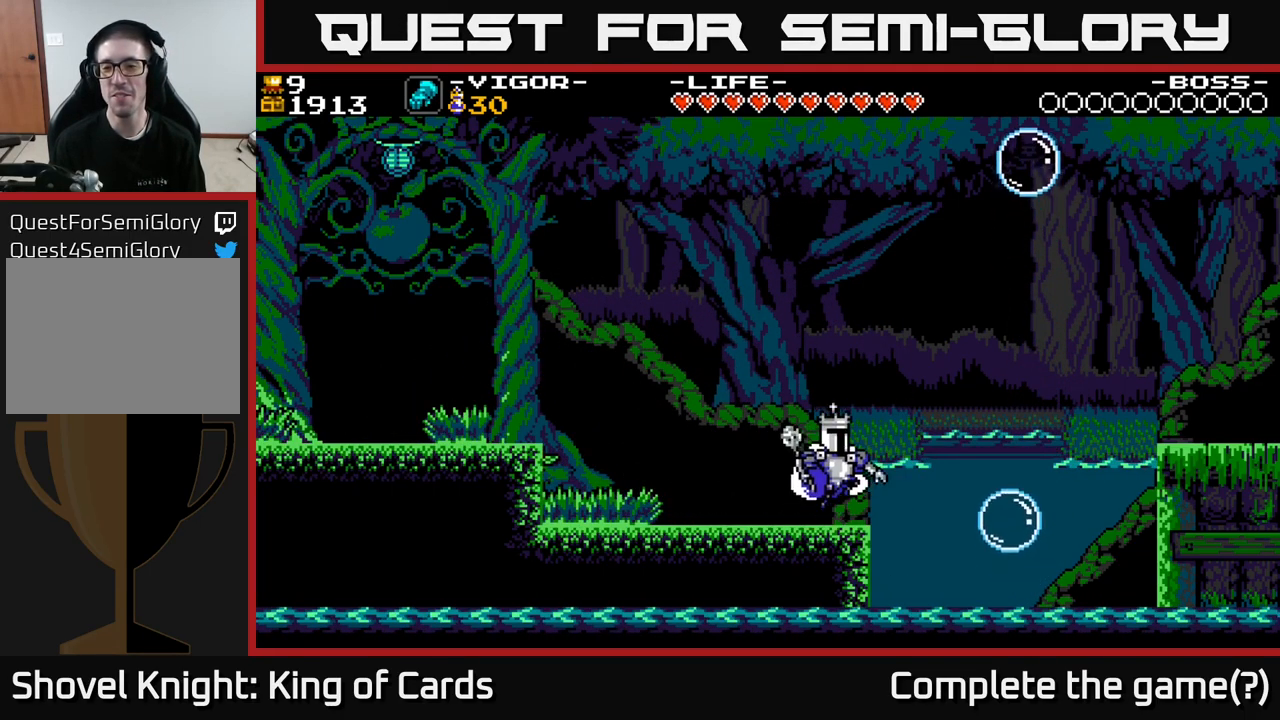
{"dt_ms": 500, "buttons": ["X", "DPAD_RIGHT"], "right_stick": "center", "events": [[50, "A", "up"], [400, "X", "down"]]}
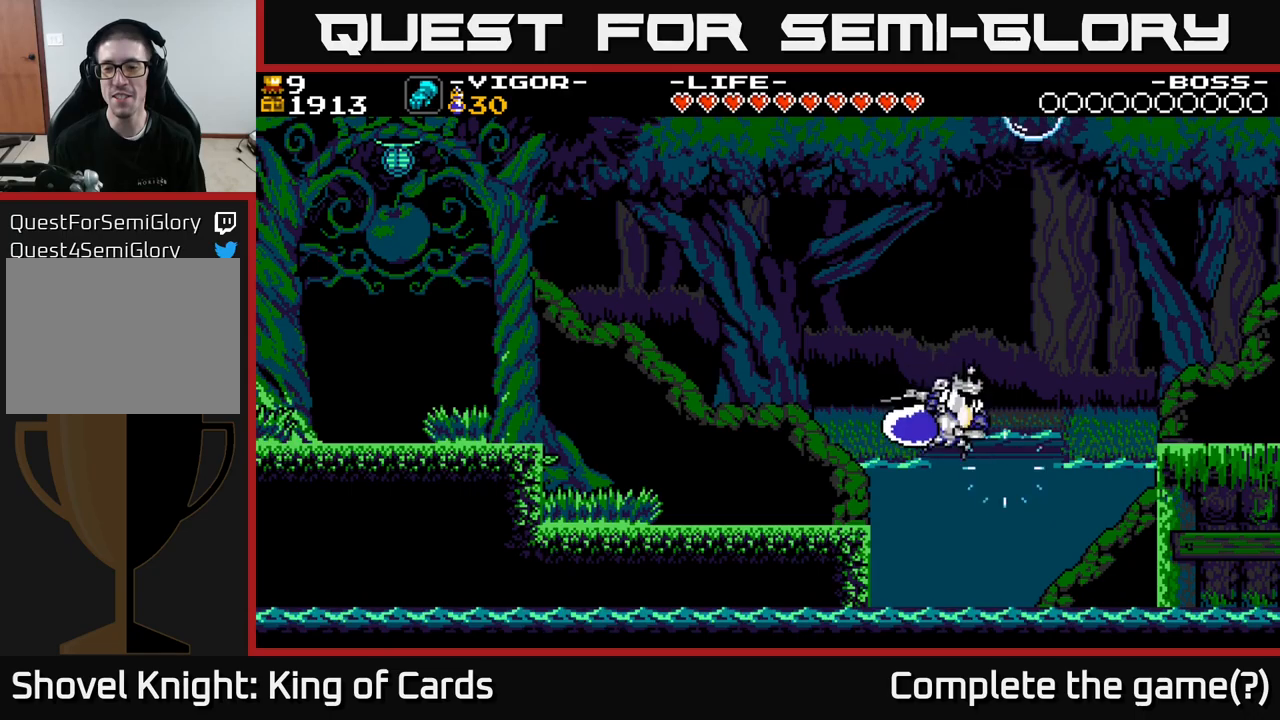
{"dt_ms": 500, "buttons": ["DPAD_RIGHT"], "right_stick": "center", "events": [[350, "X", "up"]]}
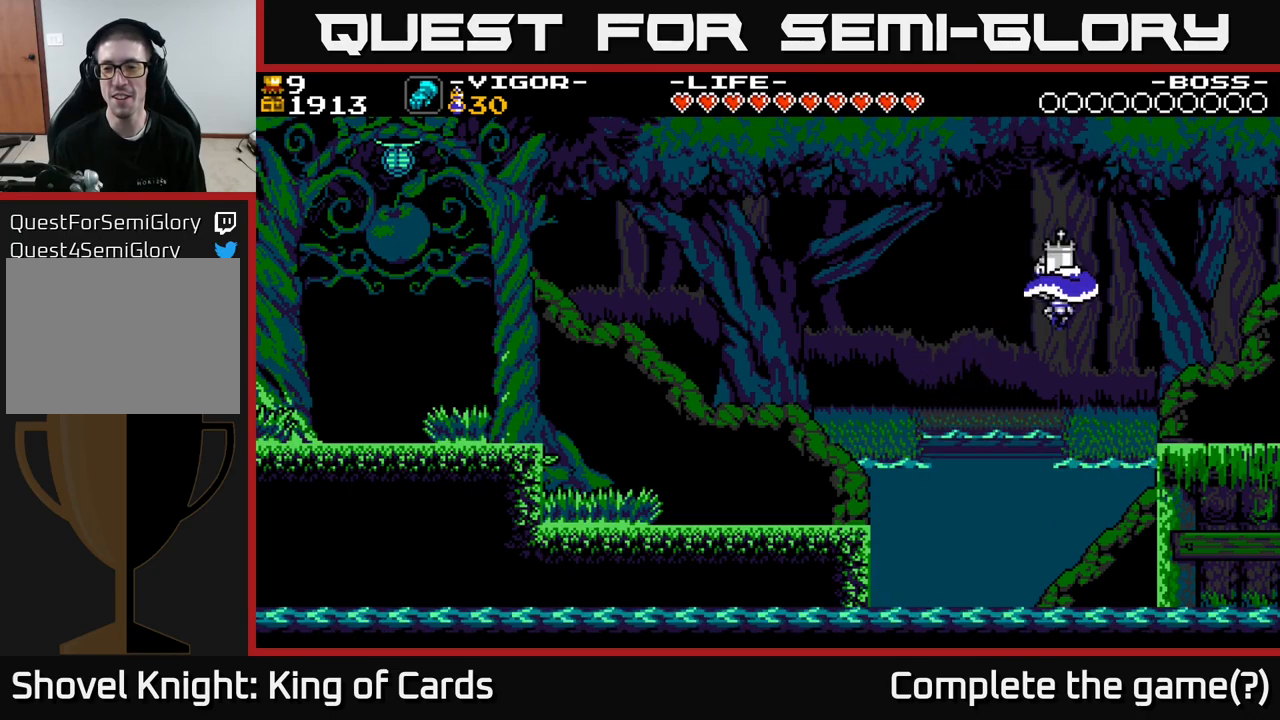
{"dt_ms": 500, "buttons": ["DPAD_RIGHT"], "right_stick": "center", "events": [[300, "X", "down"], [467, "X", "up"]]}
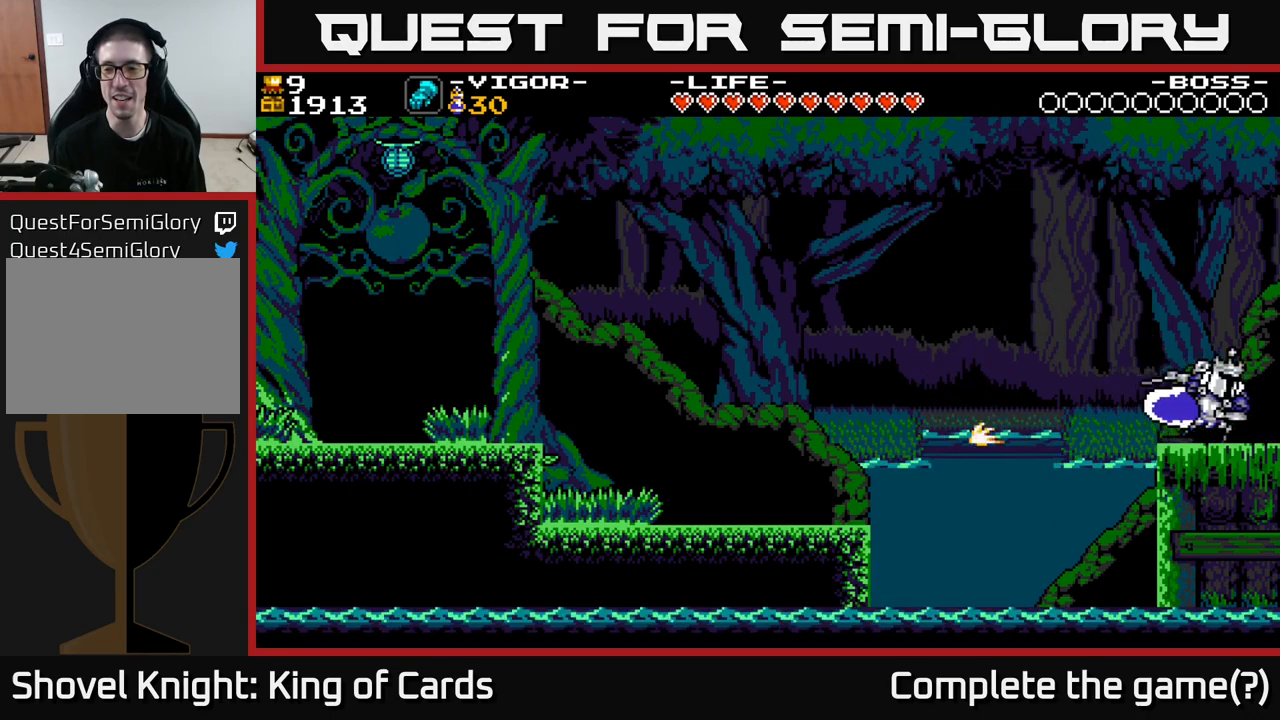
{"dt_ms": 500, "buttons": ["DPAD_RIGHT"], "right_stick": "center", "events": []}
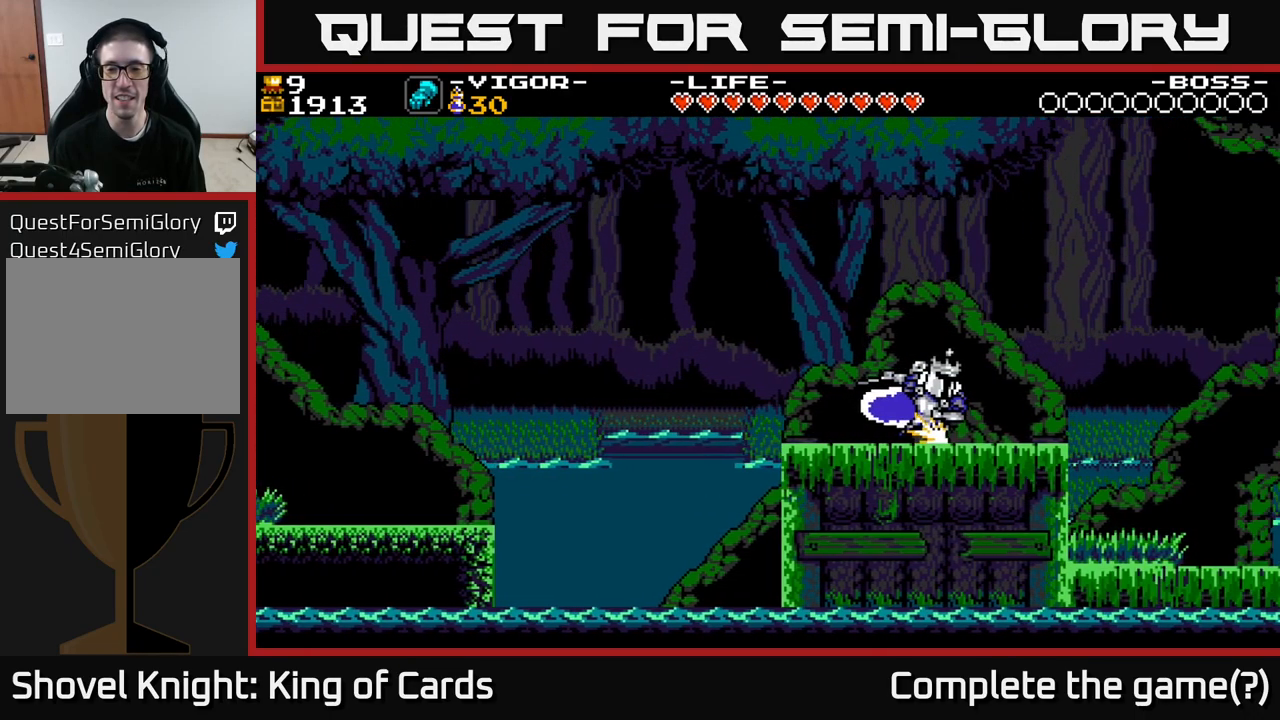
{"dt_ms": 500, "buttons": ["DPAD_RIGHT"], "right_stick": "center", "events": []}
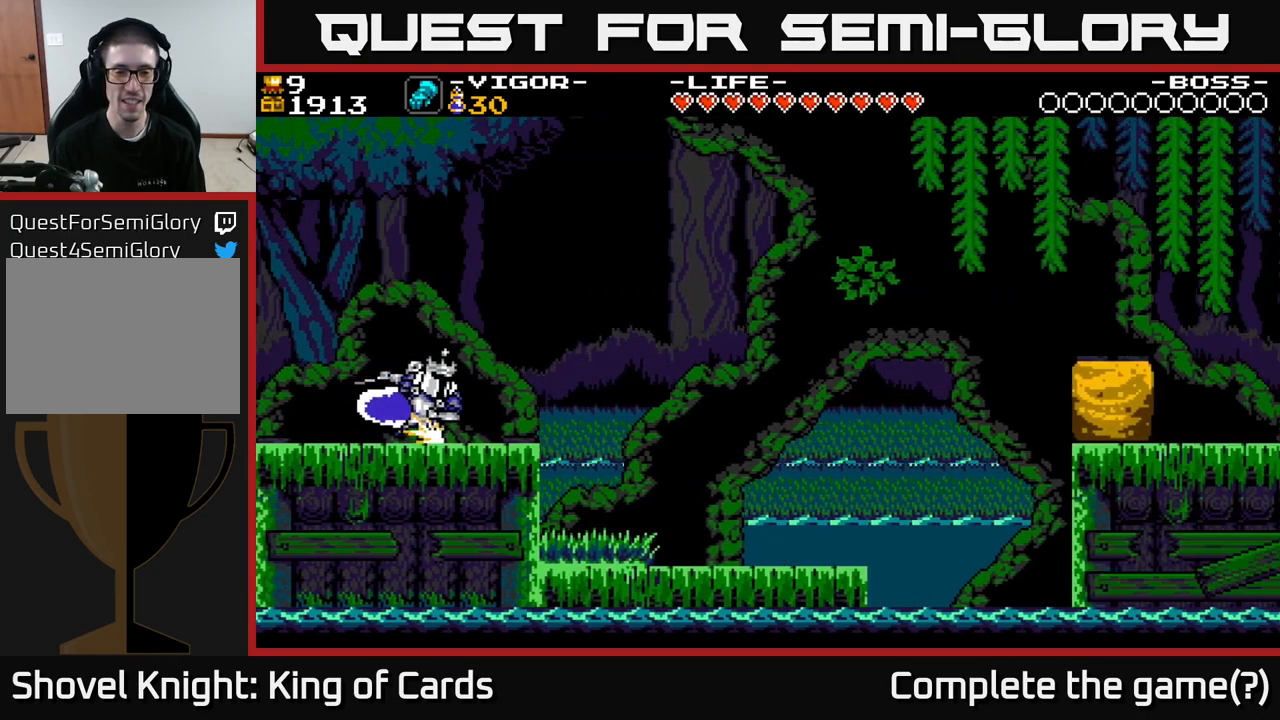
{"dt_ms": 500, "buttons": ["DPAD_RIGHT"], "right_stick": "center", "events": [[400, "A", "down"], [417, "A", "up"]]}
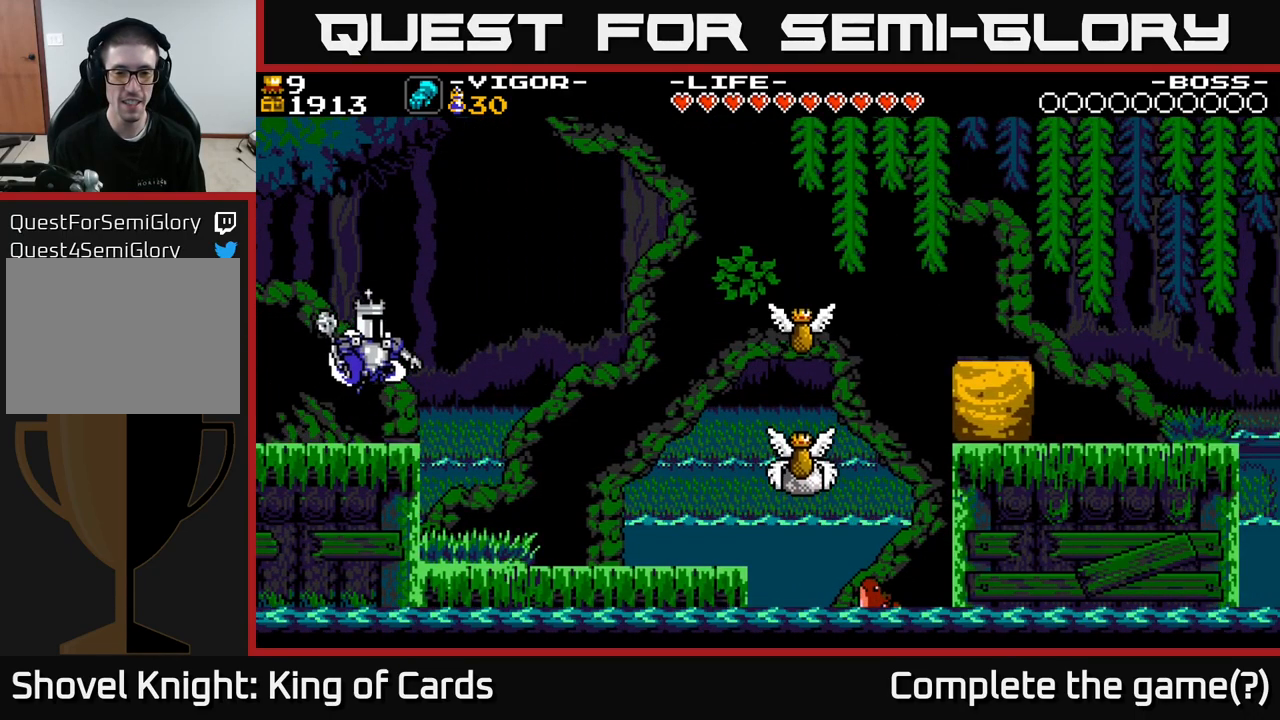
{"dt_ms": 500, "buttons": ["DPAD_RIGHT"], "right_stick": "center", "events": []}
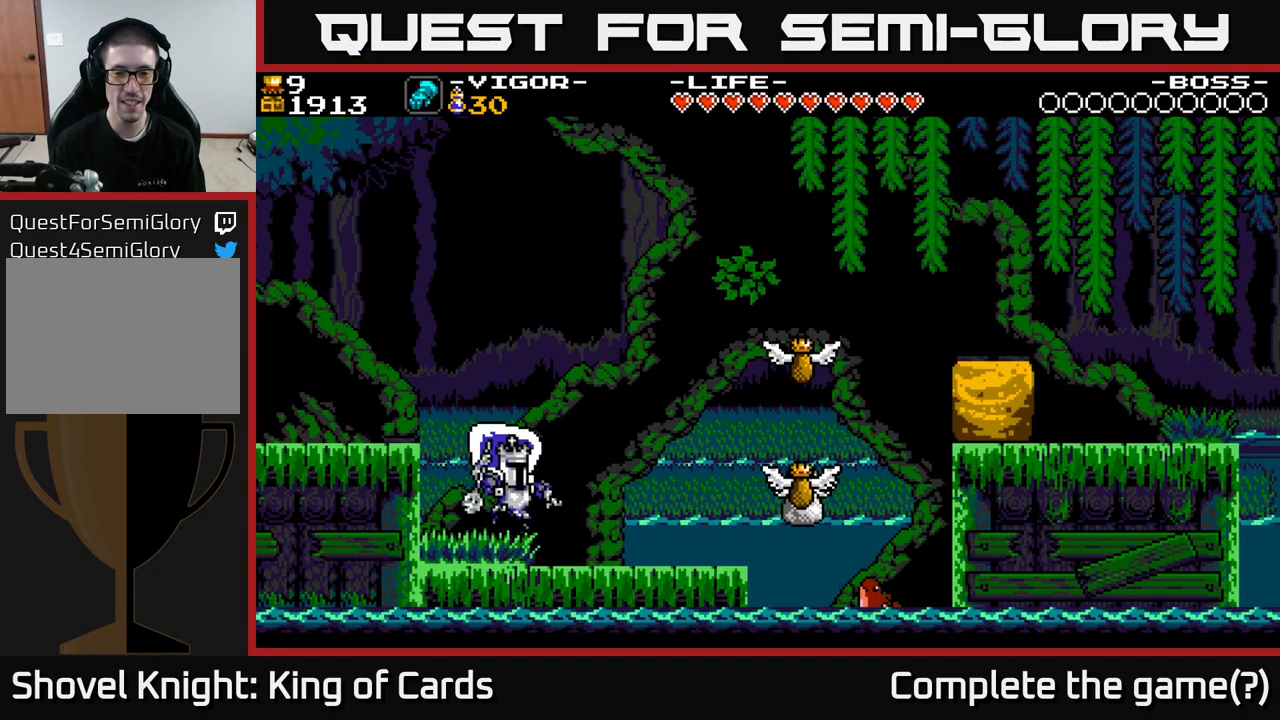
{"dt_ms": 500, "buttons": ["A", "DPAD_RIGHT"], "right_stick": "center", "events": [[500, "A", "down"]]}
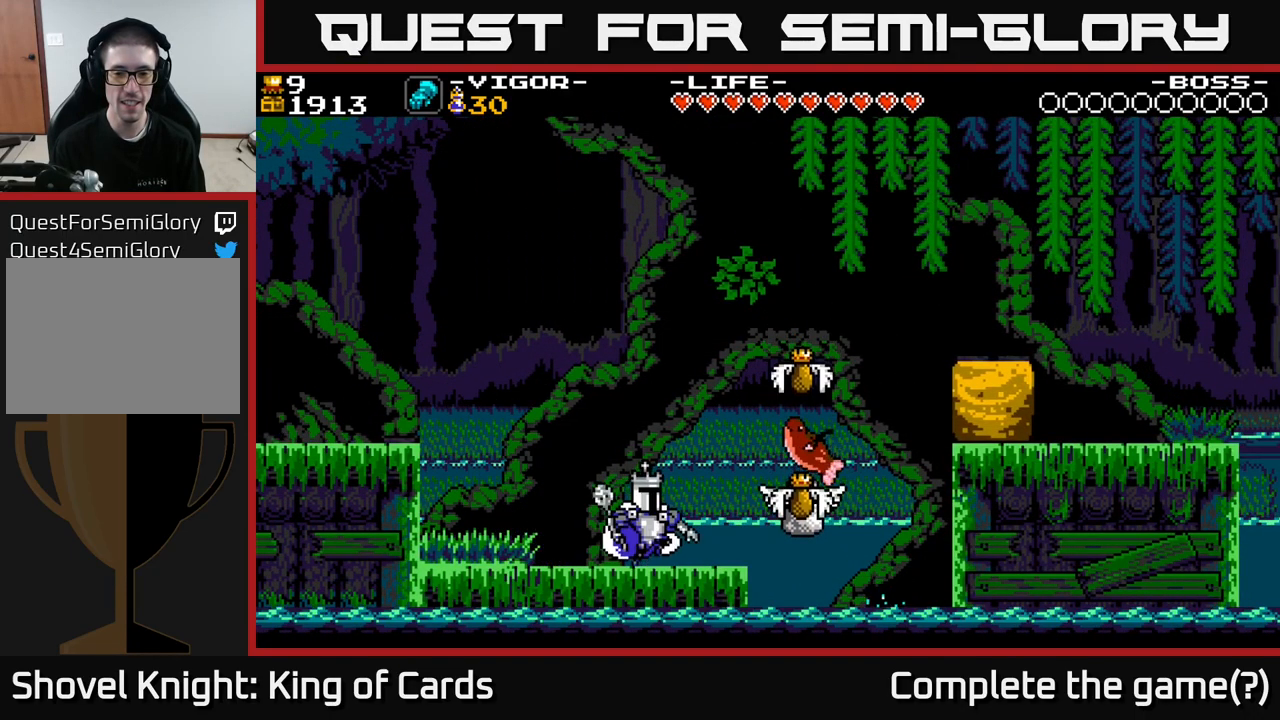
{"dt_ms": 500, "buttons": ["DPAD_LEFT"], "right_stick": "center", "events": [[84, "DPAD_RIGHT", "up"], [134, "DPAD_LEFT", "down"], [500, "A", "up"]]}
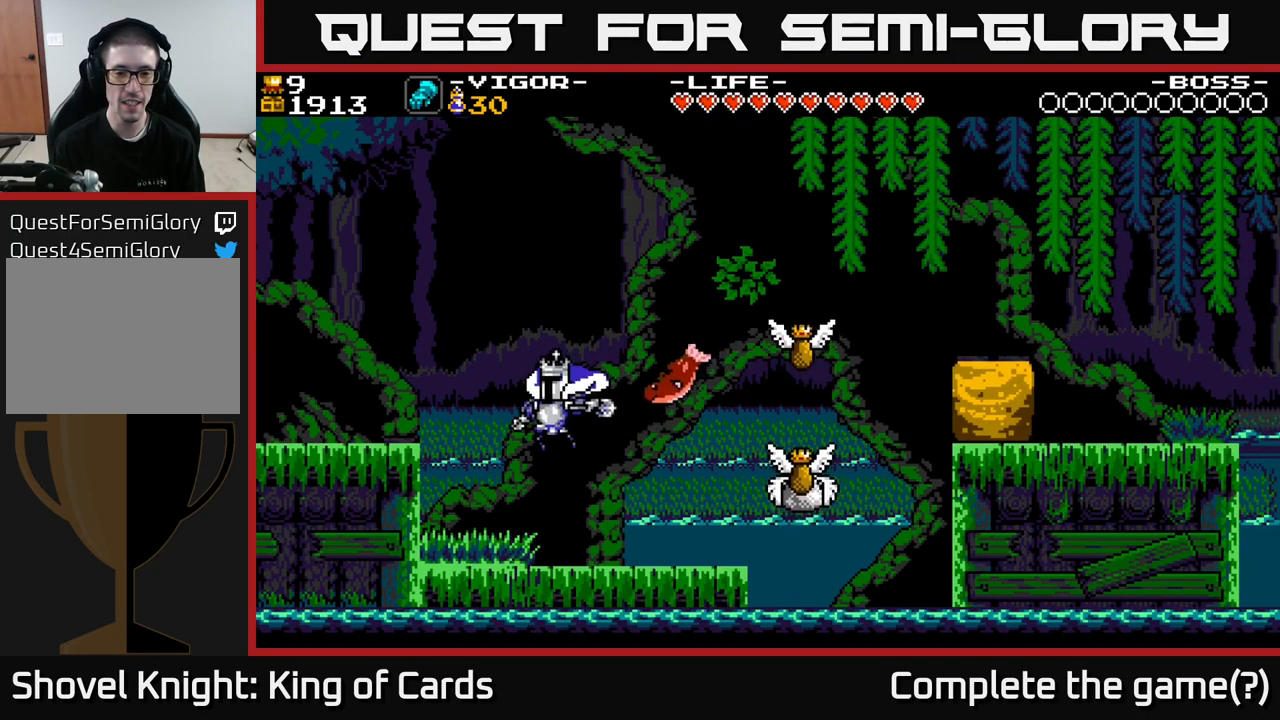
{"dt_ms": 500, "buttons": [], "right_stick": "center", "events": [[334, "DPAD_LEFT", "up"], [350, "DPAD_RIGHT", "down"], [367, "X", "down"], [400, "DPAD_RIGHT", "up"], [434, "X", "up"]]}
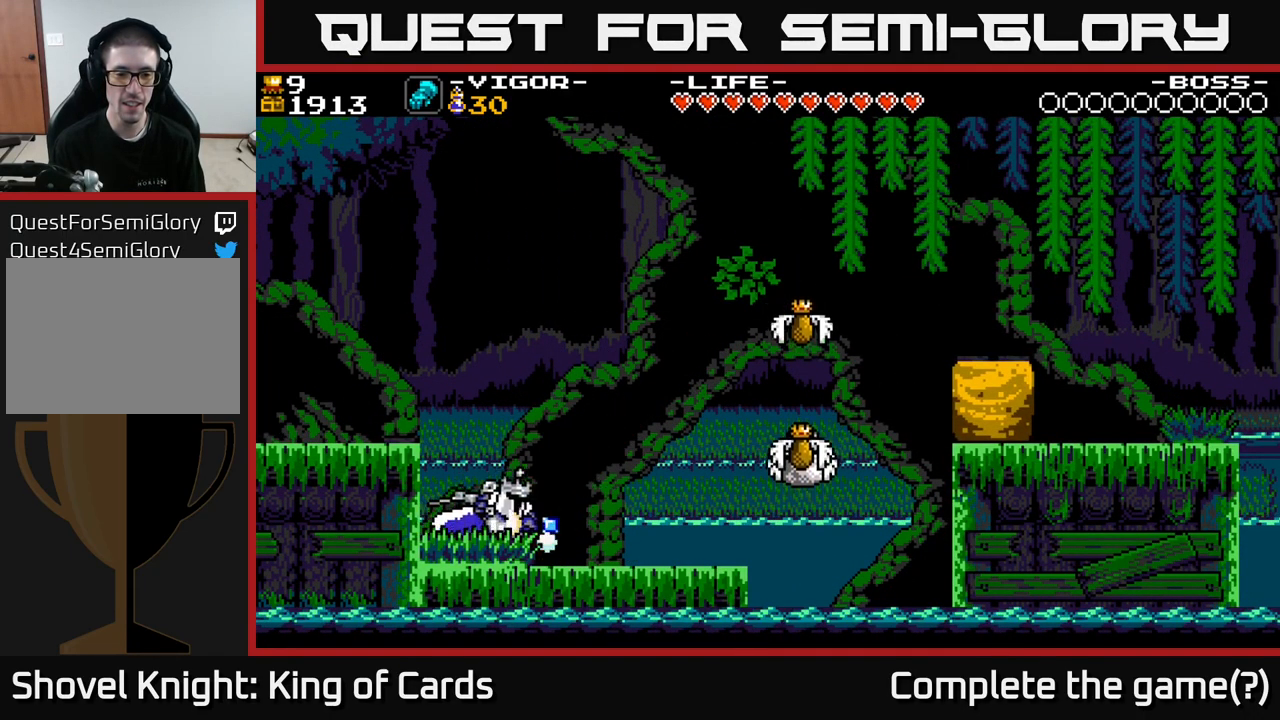
{"dt_ms": 516, "buttons": ["DPAD_RIGHT"], "right_stick": "center", "events": [[400, "DPAD_RIGHT", "down"]]}
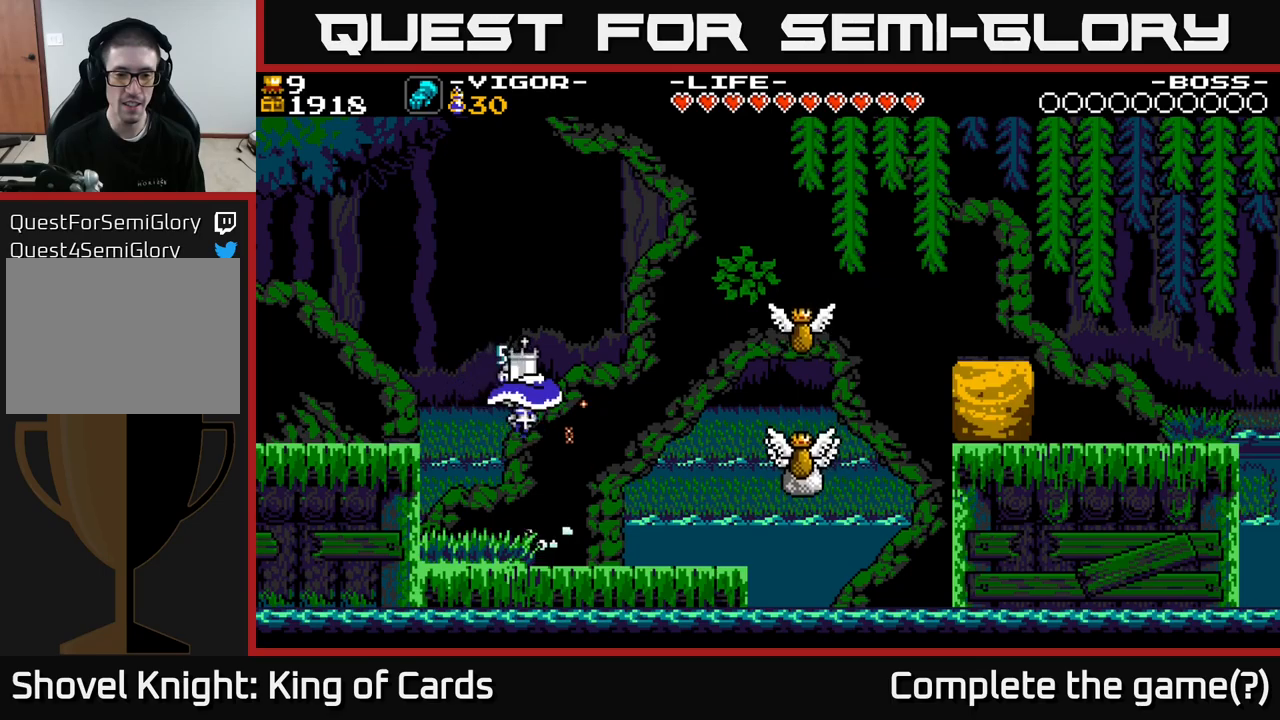
{"dt_ms": 500, "buttons": ["DPAD_RIGHT"], "right_stick": "center", "events": []}
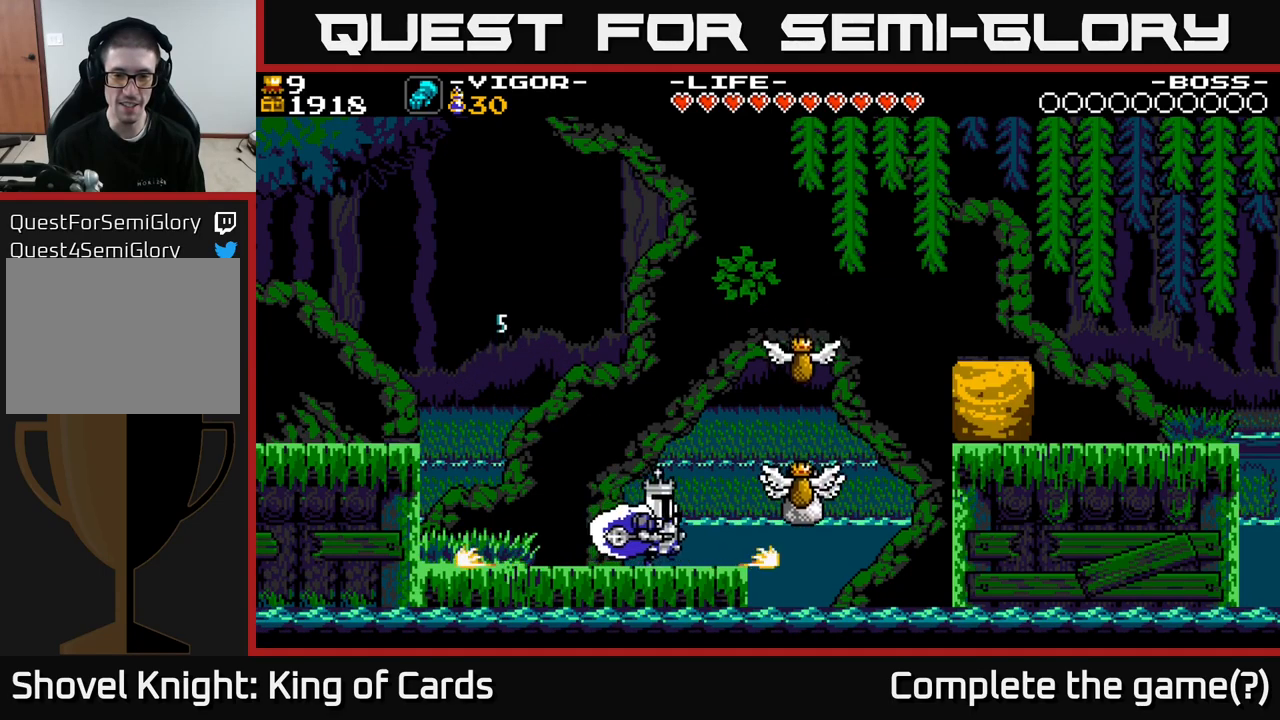
{"dt_ms": 500, "buttons": ["A", "DPAD_RIGHT"], "right_stick": "center", "events": [[350, "A", "down"]]}
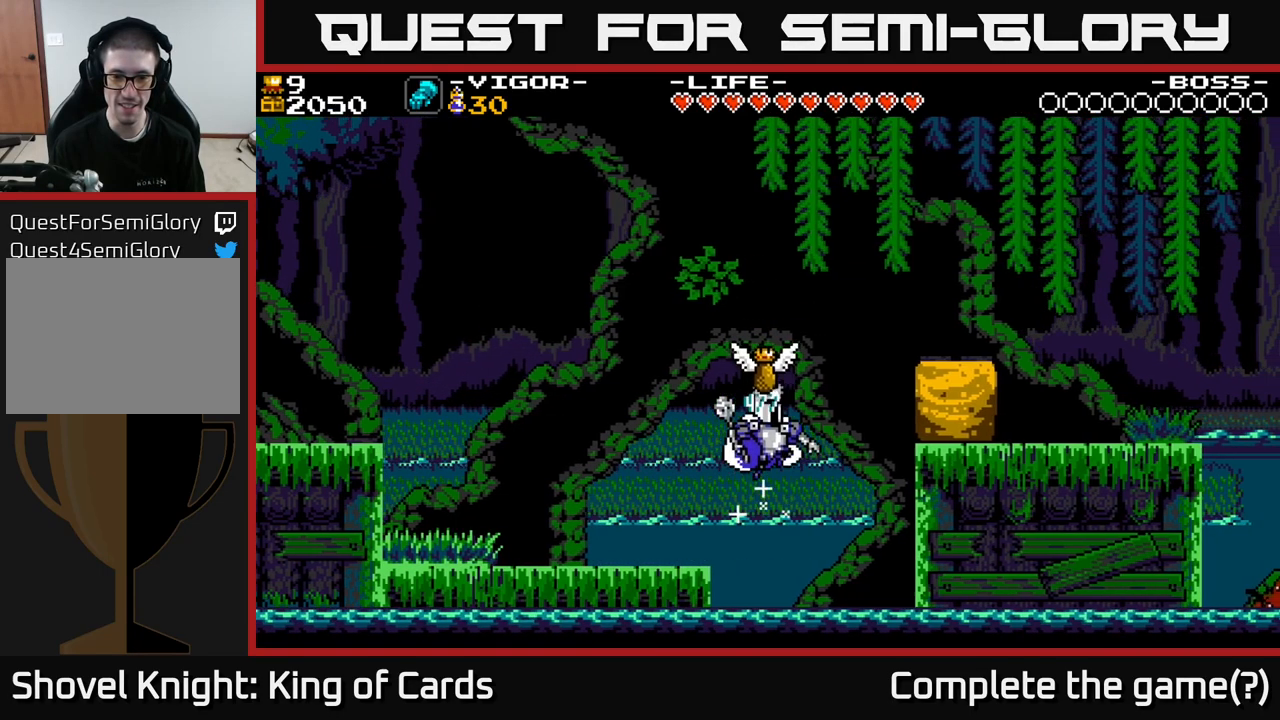
{"dt_ms": 500, "buttons": ["DPAD_LEFT"], "right_stick": "center", "events": [[34, "DPAD_RIGHT", "up"], [67, "DPAD_LEFT", "down"], [317, "A", "up"]]}
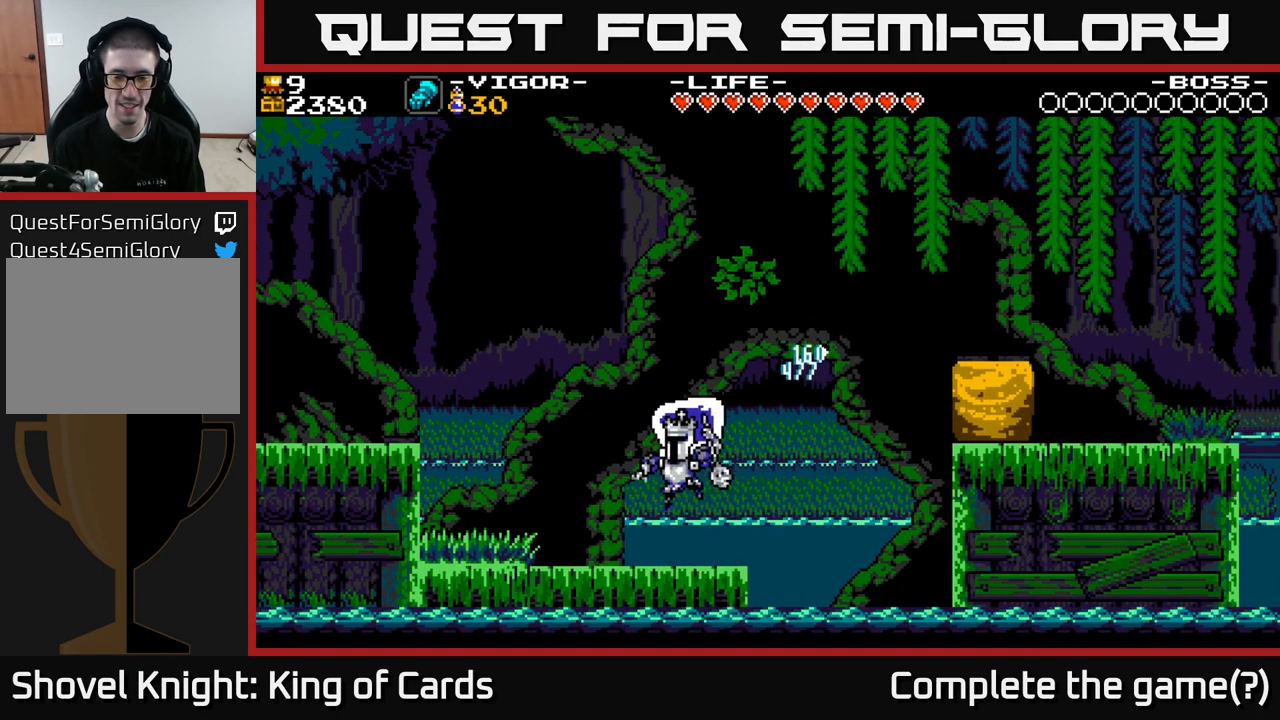
{"dt_ms": 500, "buttons": ["A", "DPAD_RIGHT"], "right_stick": "center", "events": [[50, "DPAD_LEFT", "up"], [117, "DPAD_RIGHT", "down"], [267, "A", "down"]]}
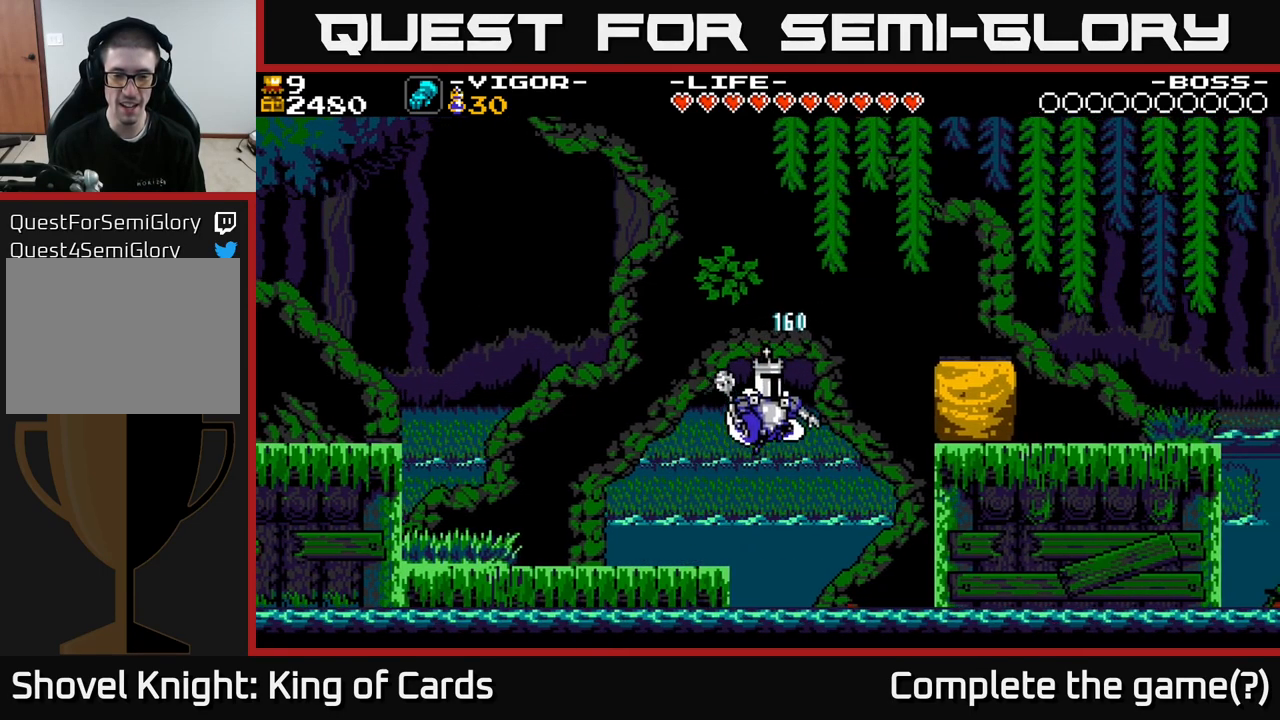
{"dt_ms": 500, "buttons": ["A", "X", "DPAD_RIGHT"], "right_stick": "center", "events": [[134, "X", "down"]]}
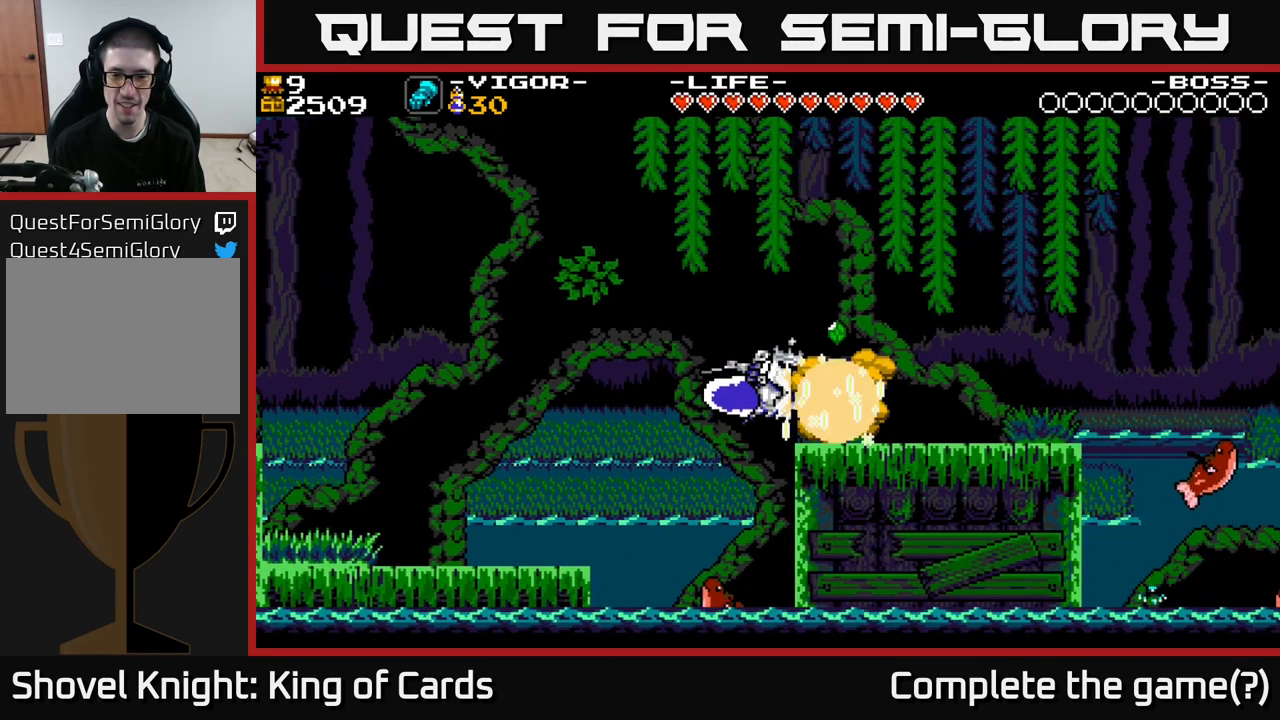
{"dt_ms": 500, "buttons": [], "right_stick": "center", "events": [[67, "X", "up"], [100, "A", "up"], [500, "DPAD_RIGHT", "up"]]}
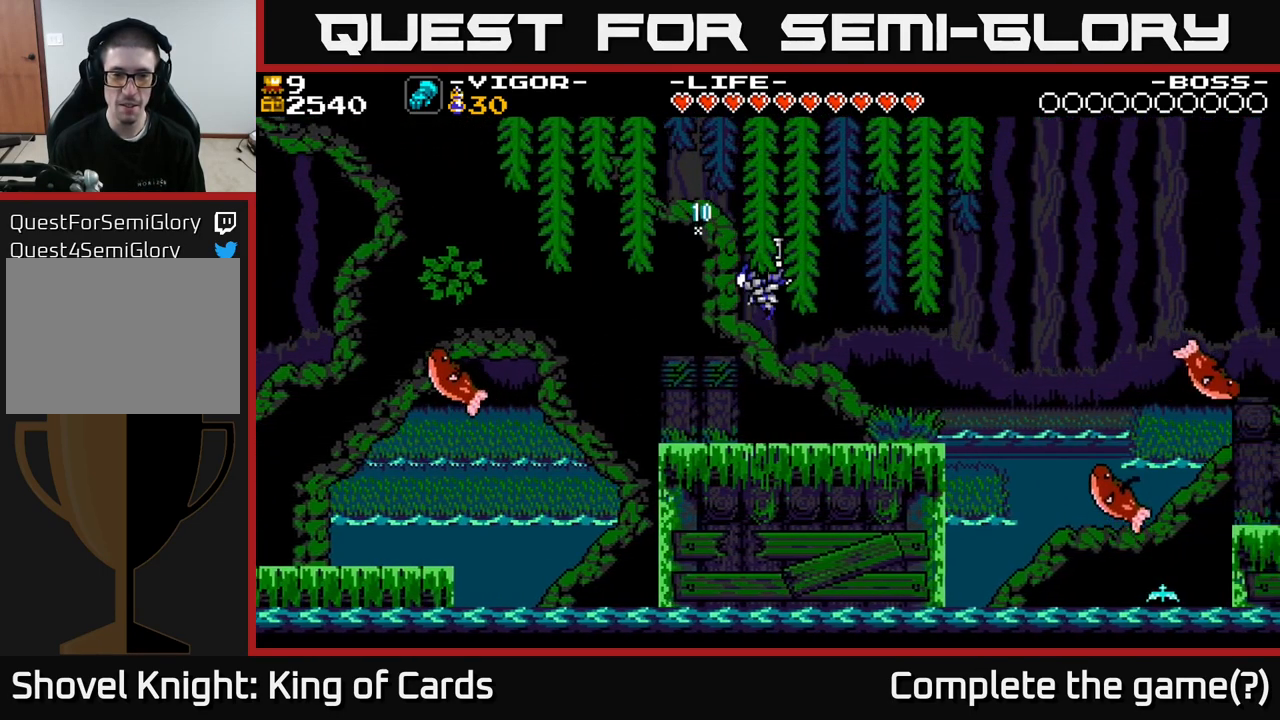
{"dt_ms": 500, "buttons": ["DPAD_RIGHT"], "right_stick": "center", "events": [[50, "DPAD_LEFT", "down"], [300, "DPAD_LEFT", "up"], [384, "DPAD_RIGHT", "down"]]}
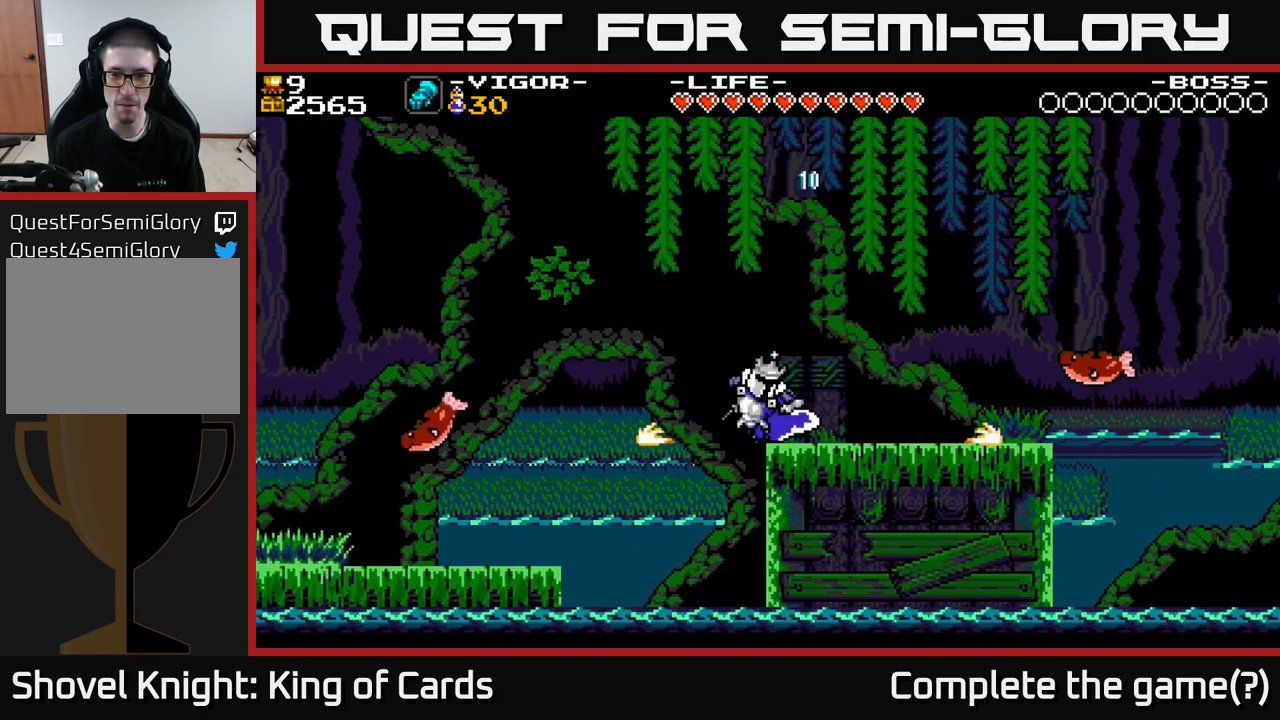
{"dt_ms": 500, "buttons": ["X", "DPAD_RIGHT"], "right_stick": "center", "events": [[284, "X", "down"]]}
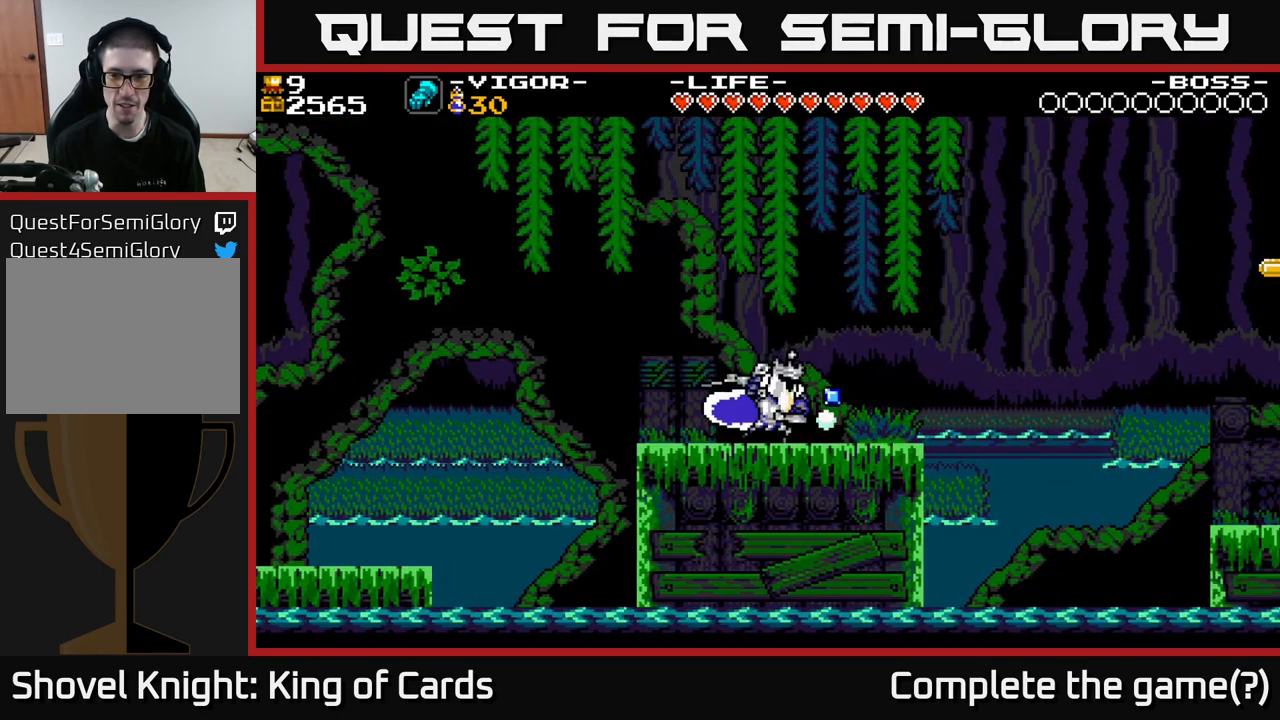
{"dt_ms": 500, "buttons": ["DPAD_RIGHT"], "right_stick": "center", "events": [[17, "X", "up"], [184, "DPAD_RIGHT", "up"], [484, "DPAD_RIGHT", "down"]]}
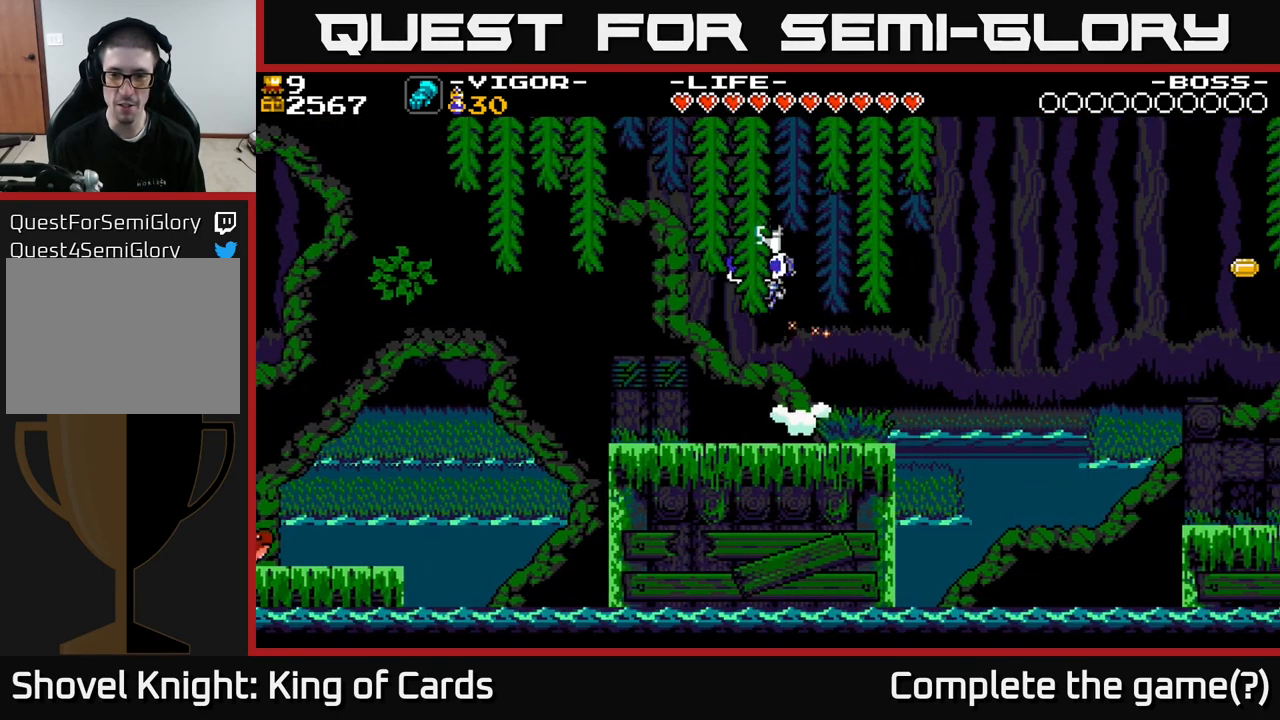
{"dt_ms": 484, "buttons": ["DPAD_RIGHT"], "right_stick": "center", "events": [[100, "DPAD_RIGHT", "up"], [400, "DPAD_RIGHT", "down"]]}